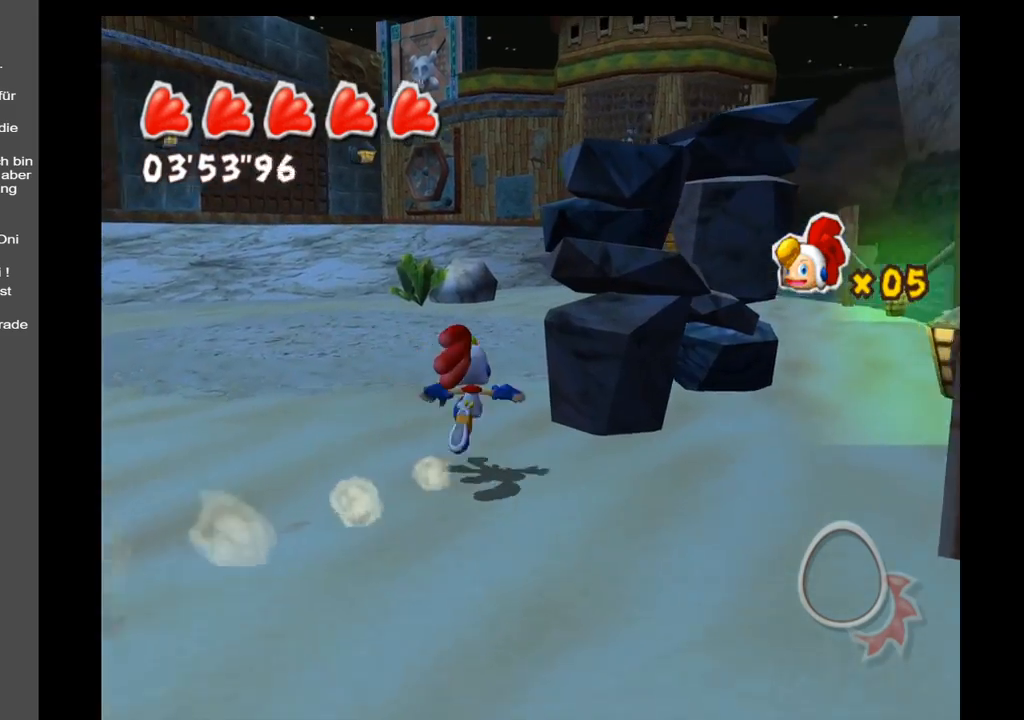
Gameplay with a controller (Xbox layout); each line is a JSON object with the inputs held at the frame after it. "events" lists button and stick changes between this image and that frame as [ms after this image, input, new state], when the widget could be followed in between. Not read: L3 R3.
{"buttons": [], "left_stick": "up", "right_stick": "center", "events": [[50, "left_stick", "up"]]}
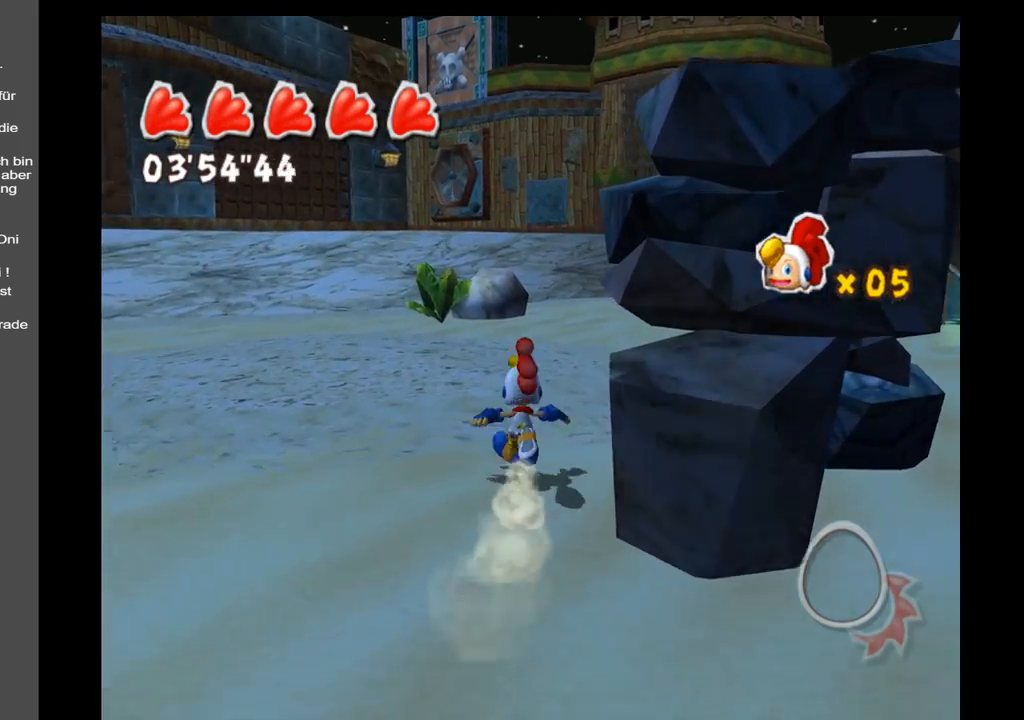
{"buttons": [], "left_stick": "up", "right_stick": "center", "events": []}
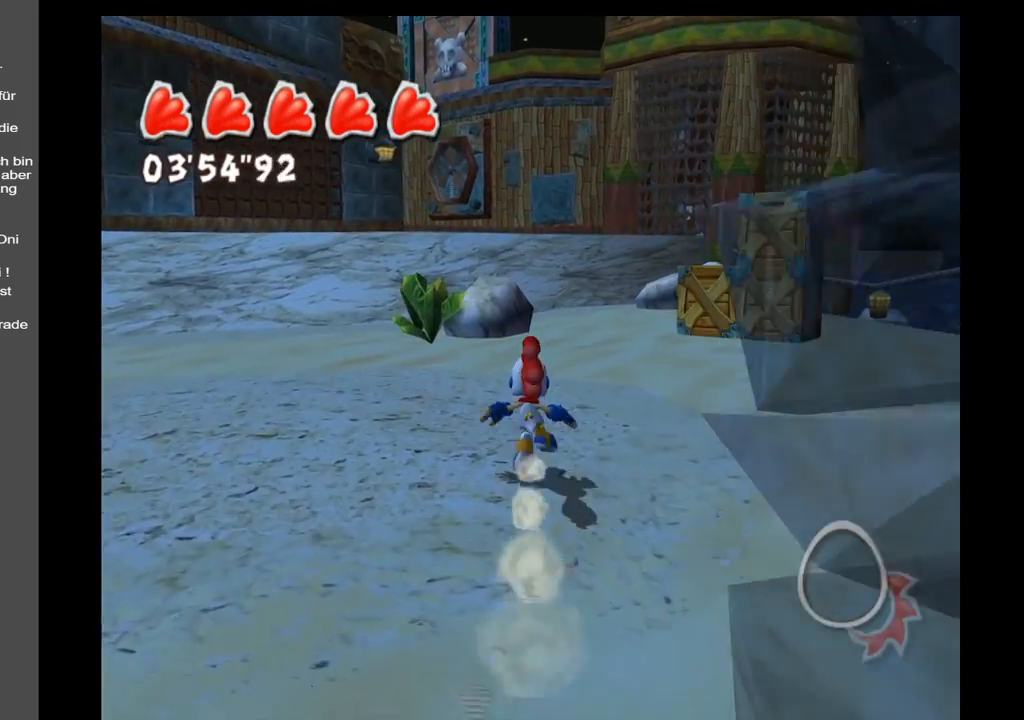
{"buttons": [], "left_stick": "up", "right_stick": "center", "events": [[233, "right_stick", "left"], [417, "right_stick", "center"]]}
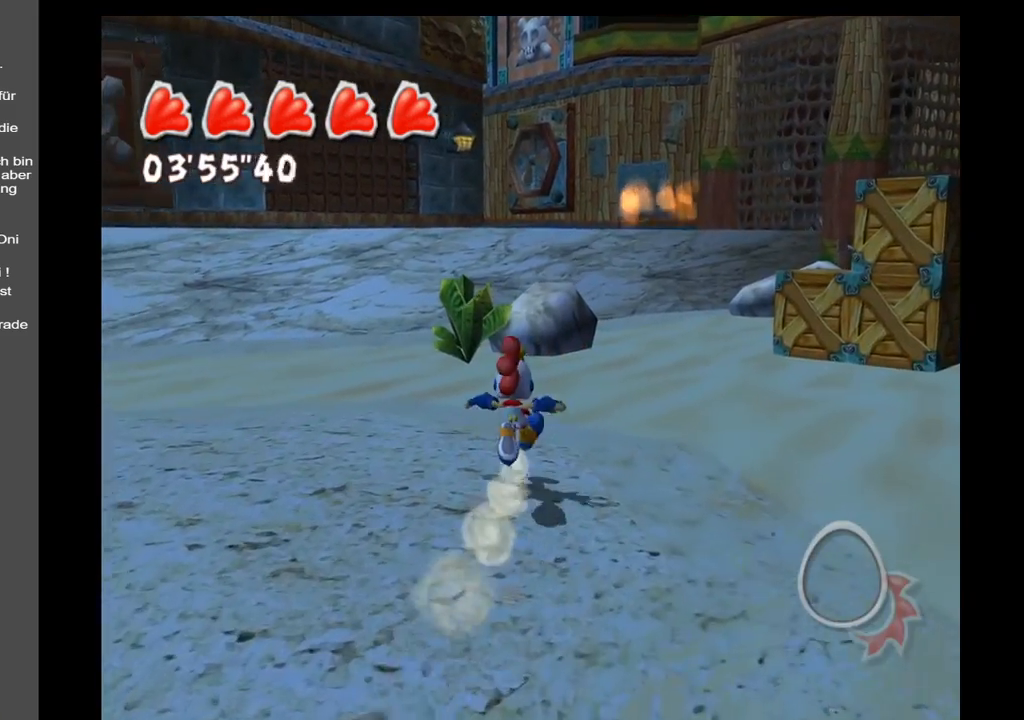
{"buttons": [], "left_stick": "up", "right_stick": "center", "events": []}
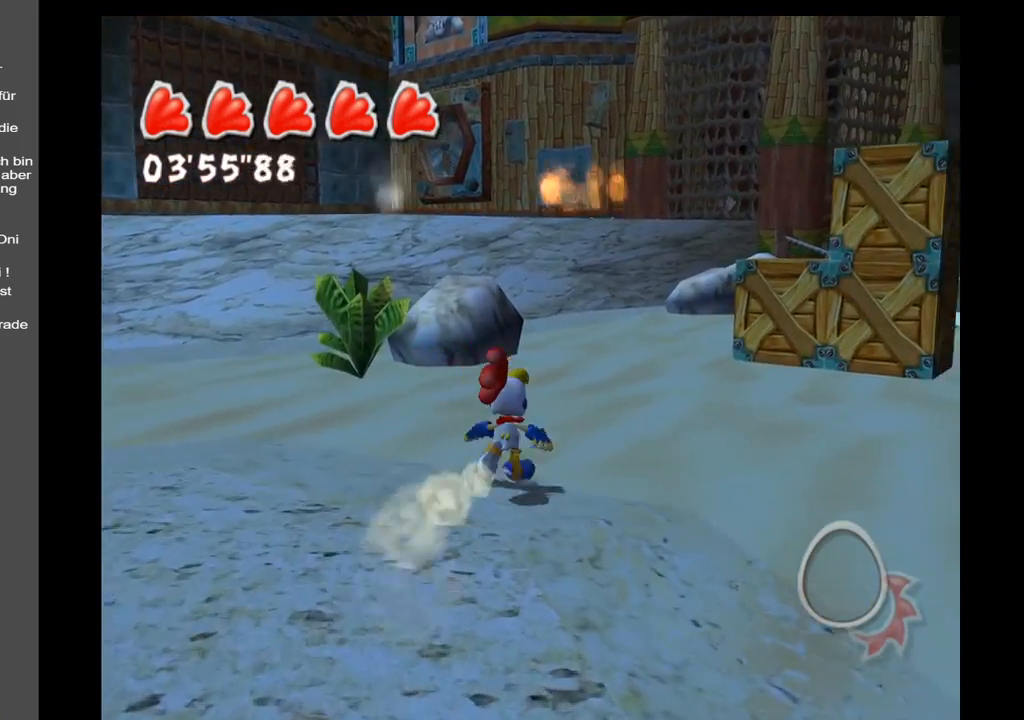
{"buttons": [], "left_stick": "up", "right_stick": "left", "events": [[67, "right_stick", "left"]]}
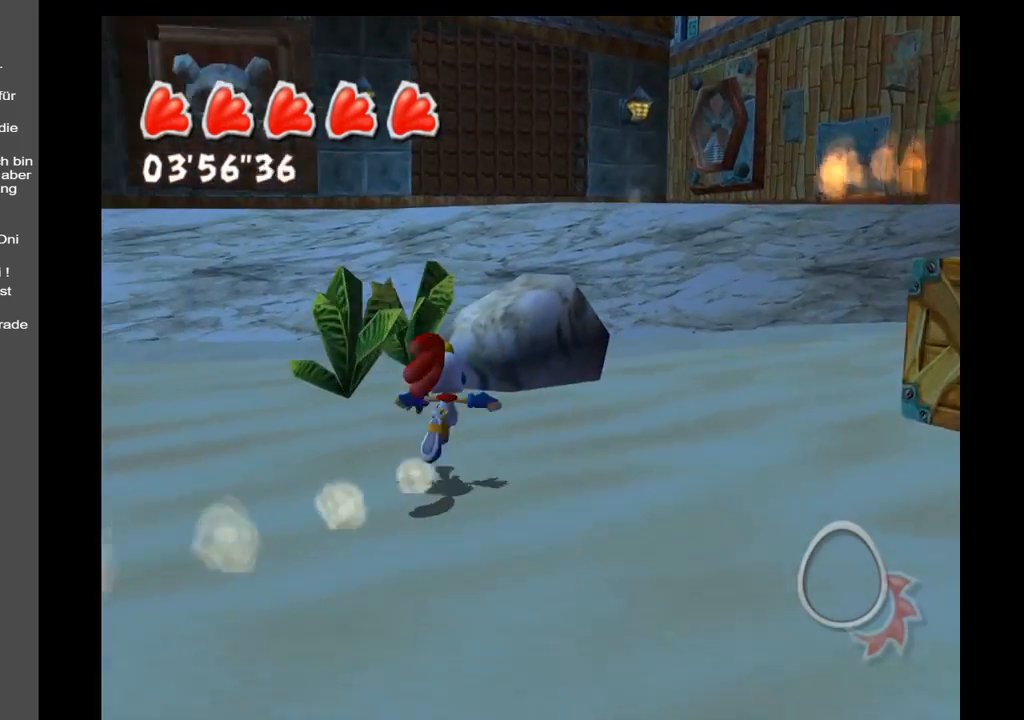
{"buttons": ["A"], "left_stick": "up", "right_stick": "center", "events": [[383, "A", "down"], [483, "right_stick", "center"]]}
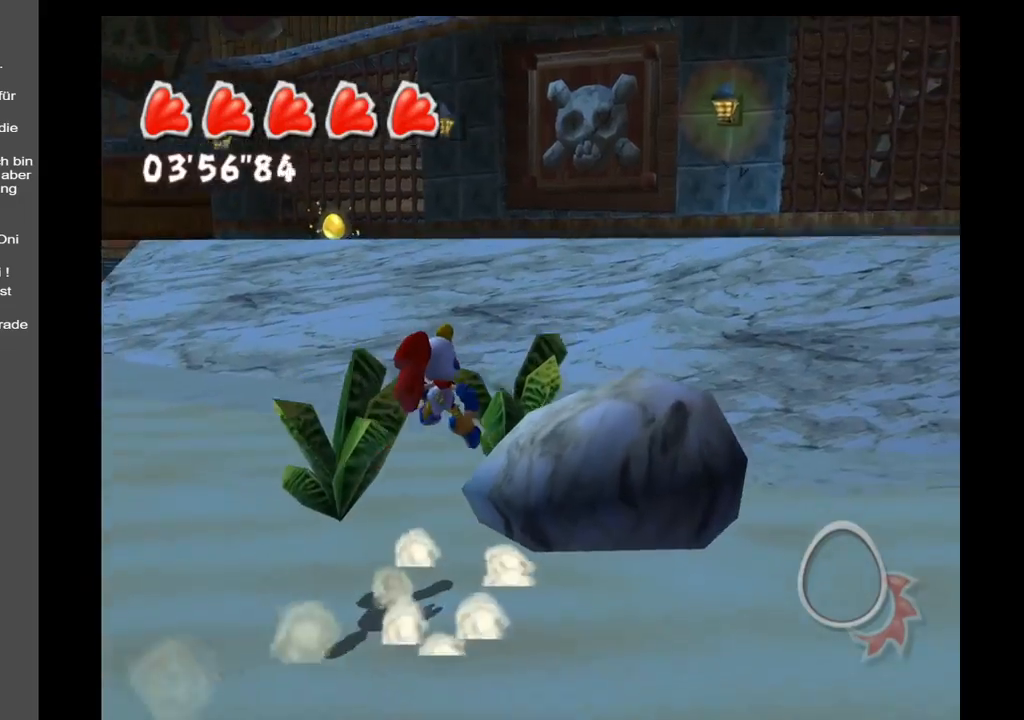
{"buttons": [], "left_stick": "up", "right_stick": "center", "events": [[250, "A", "up"]]}
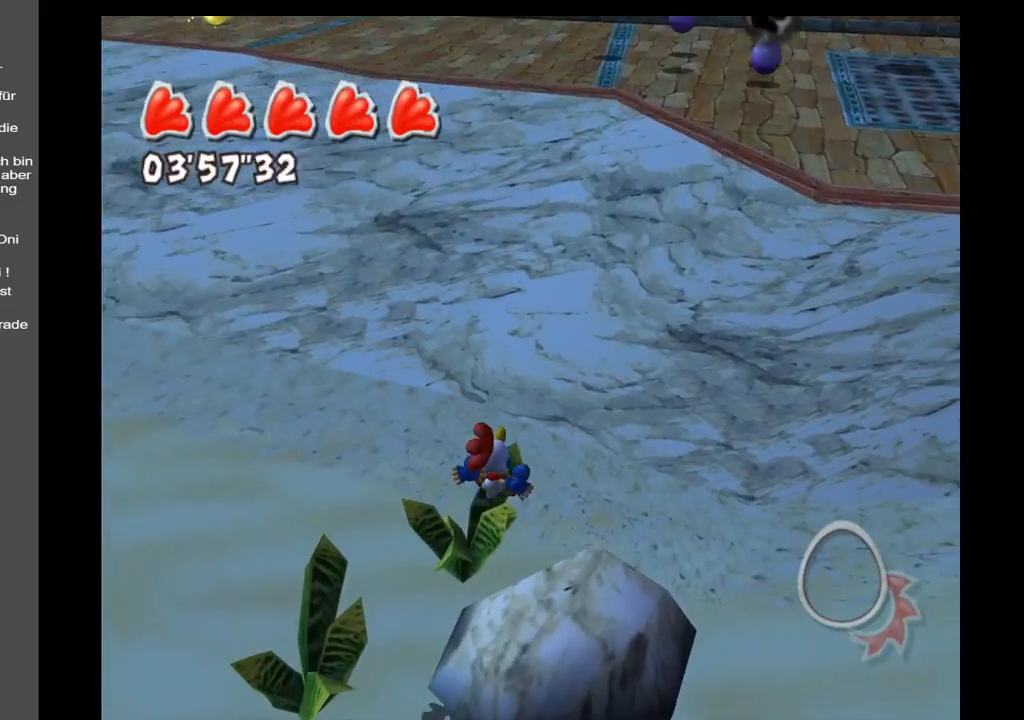
{"buttons": [], "left_stick": "up", "right_stick": "center", "events": []}
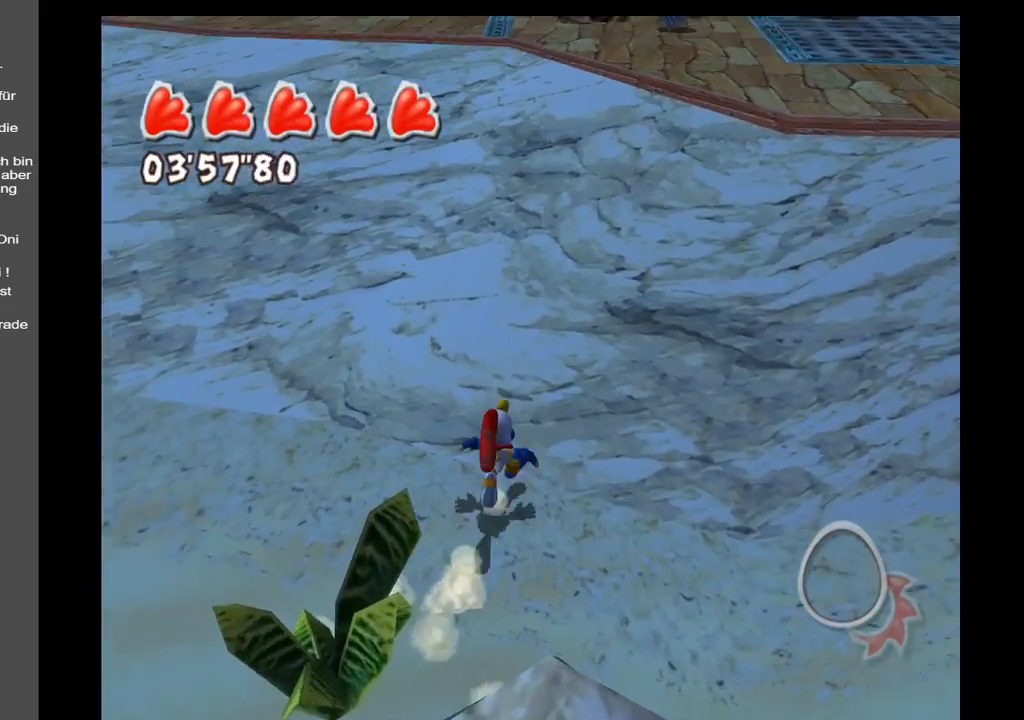
{"buttons": [], "left_stick": "up", "right_stick": "up-left", "events": [[167, "right_stick", "up-left"]]}
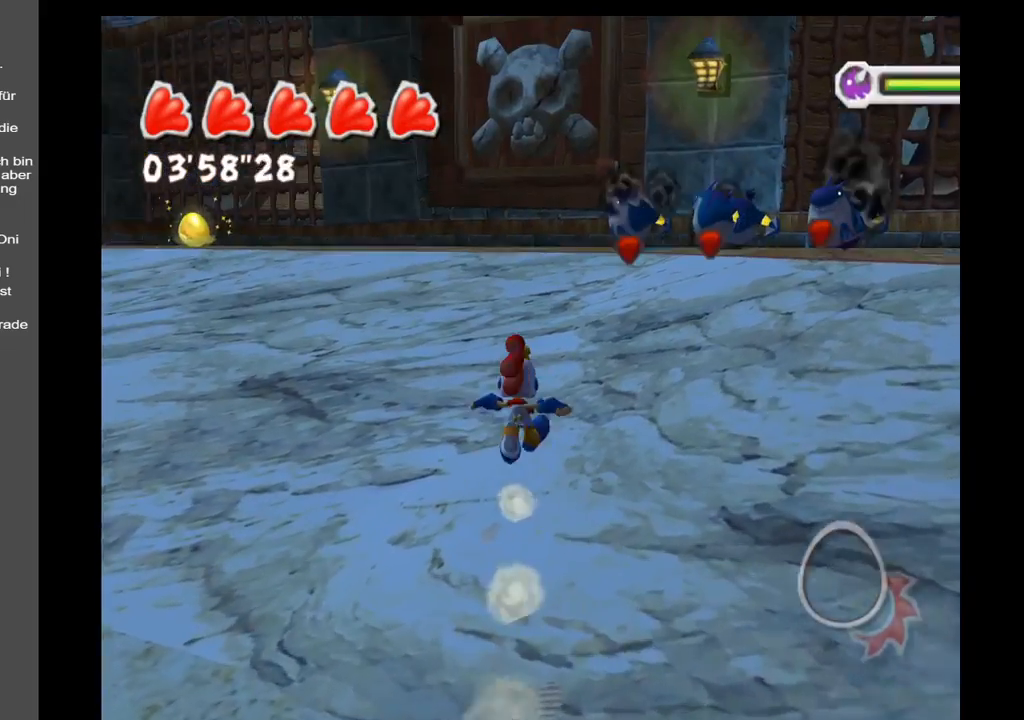
{"buttons": [], "left_stick": "up", "right_stick": "center", "events": [[83, "right_stick", "center"]]}
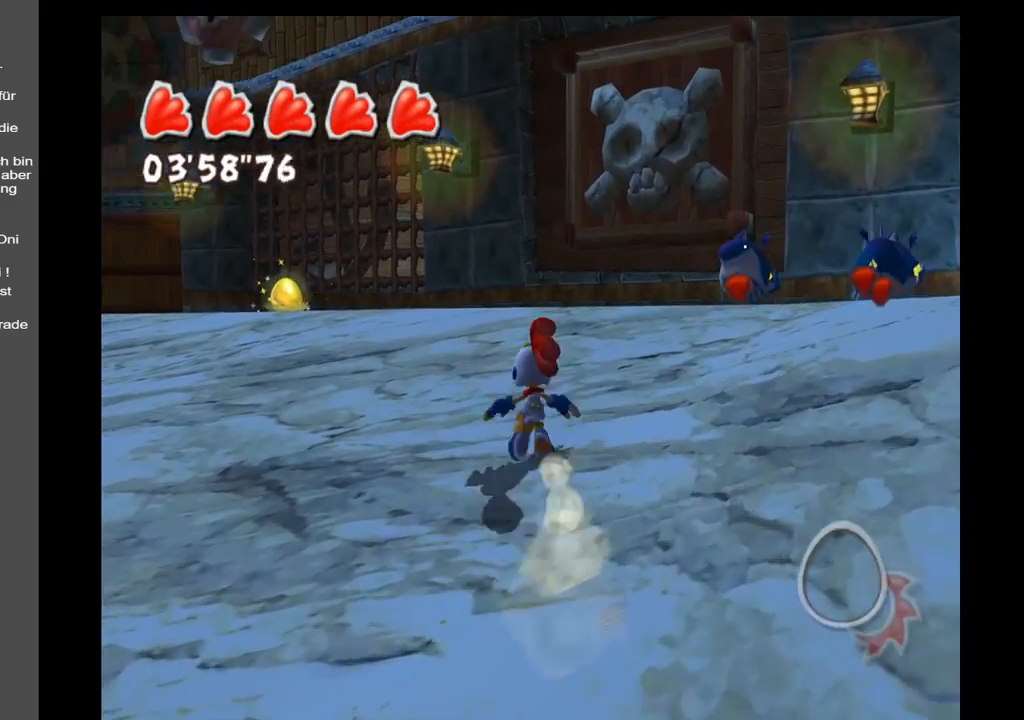
{"buttons": [], "left_stick": "up", "right_stick": "down-left", "events": [[183, "right_stick", "left"], [400, "right_stick", "down-left"]]}
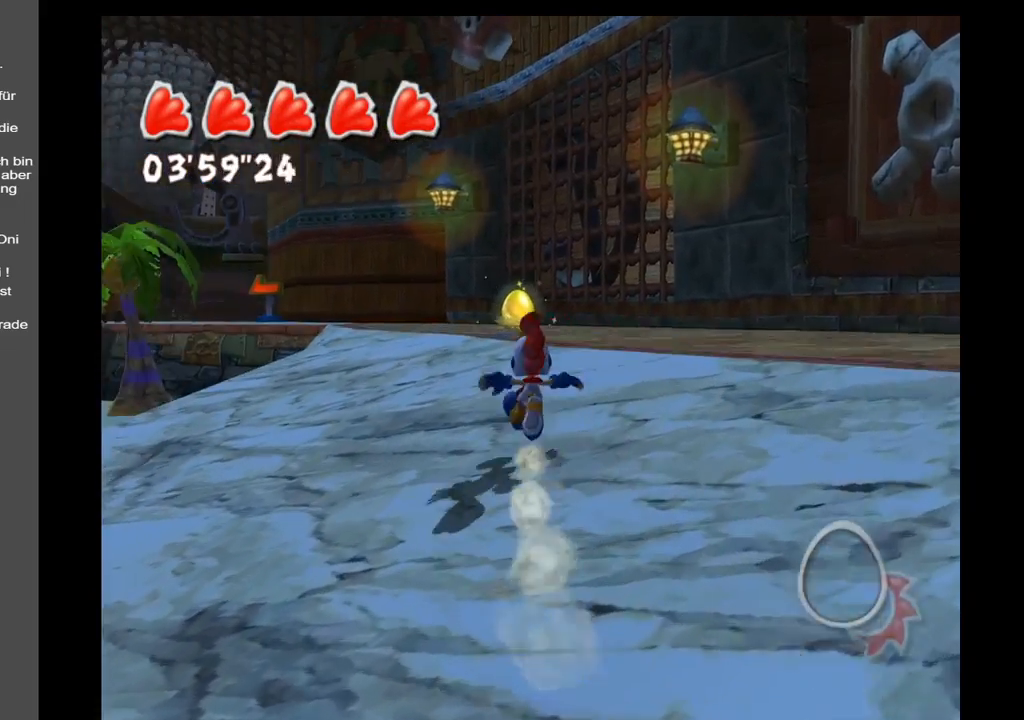
{"buttons": [], "left_stick": "up", "right_stick": "center", "events": [[17, "right_stick", "center"]]}
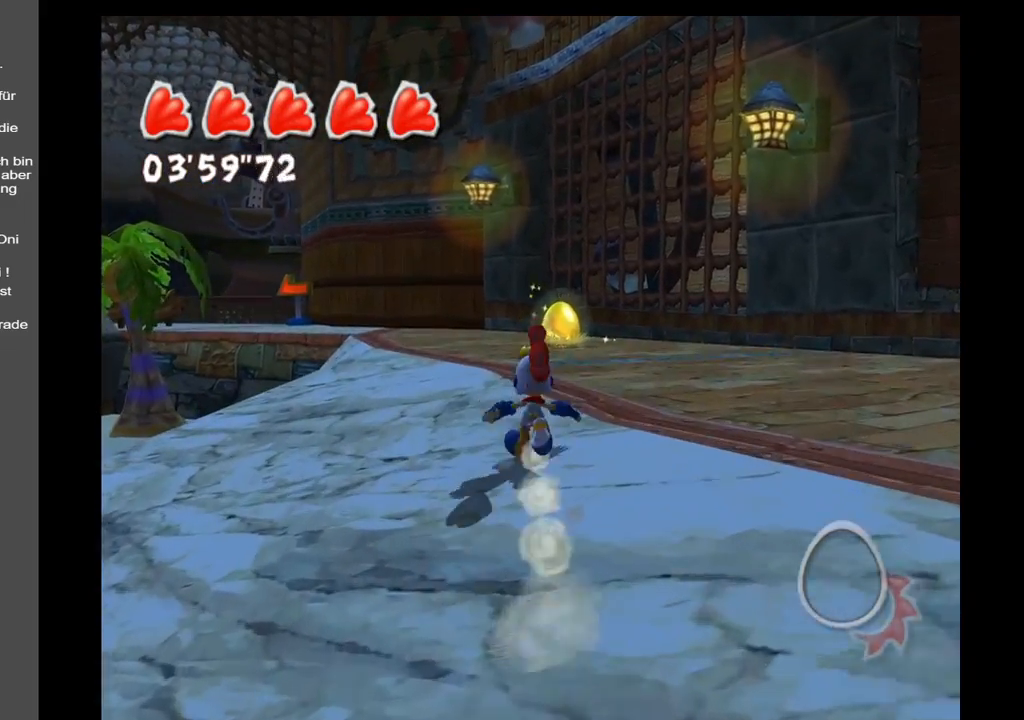
{"buttons": [], "left_stick": "up", "right_stick": "center", "events": []}
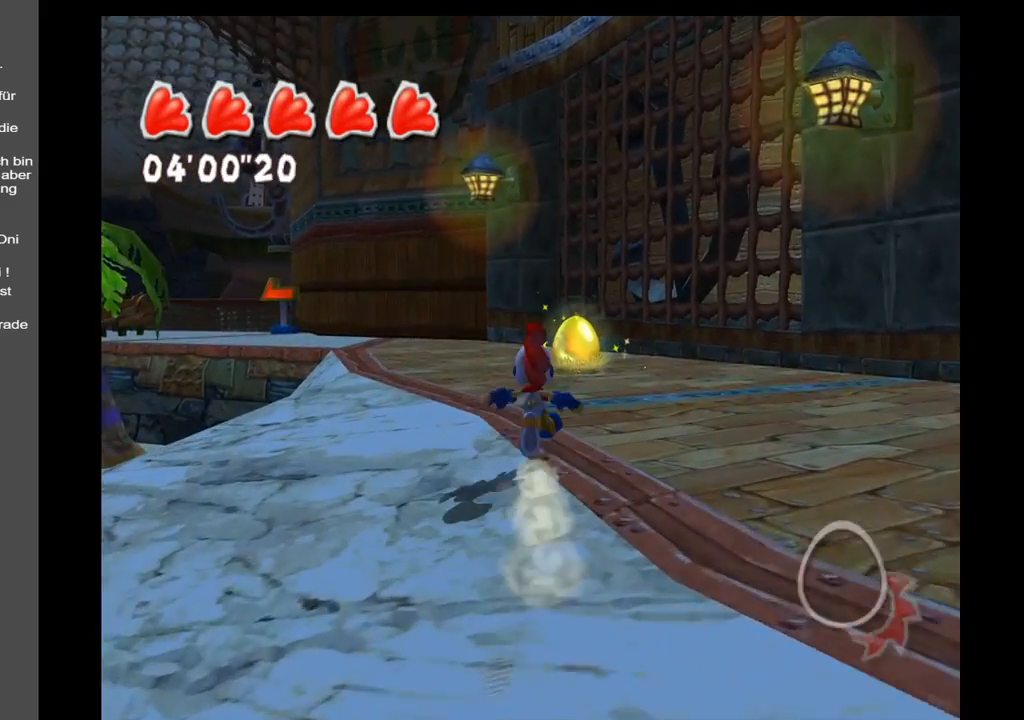
{"buttons": [], "left_stick": "up", "right_stick": "right", "events": [[400, "right_stick", "right"]]}
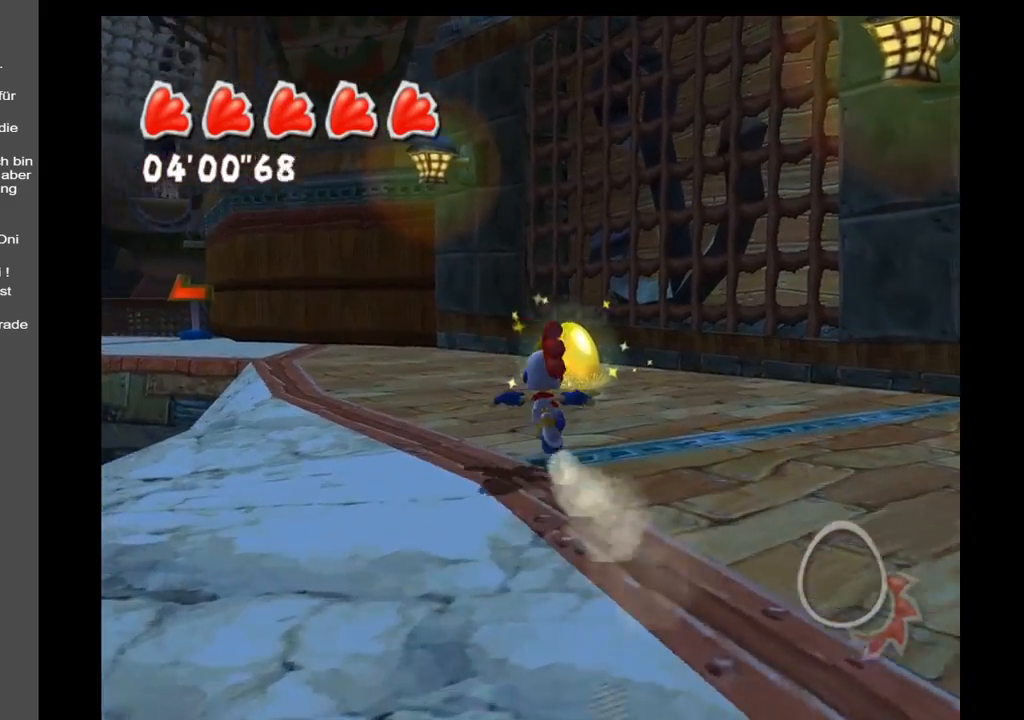
{"buttons": [], "left_stick": "up-left", "right_stick": "right", "events": [[33, "left_stick", "up-left"]]}
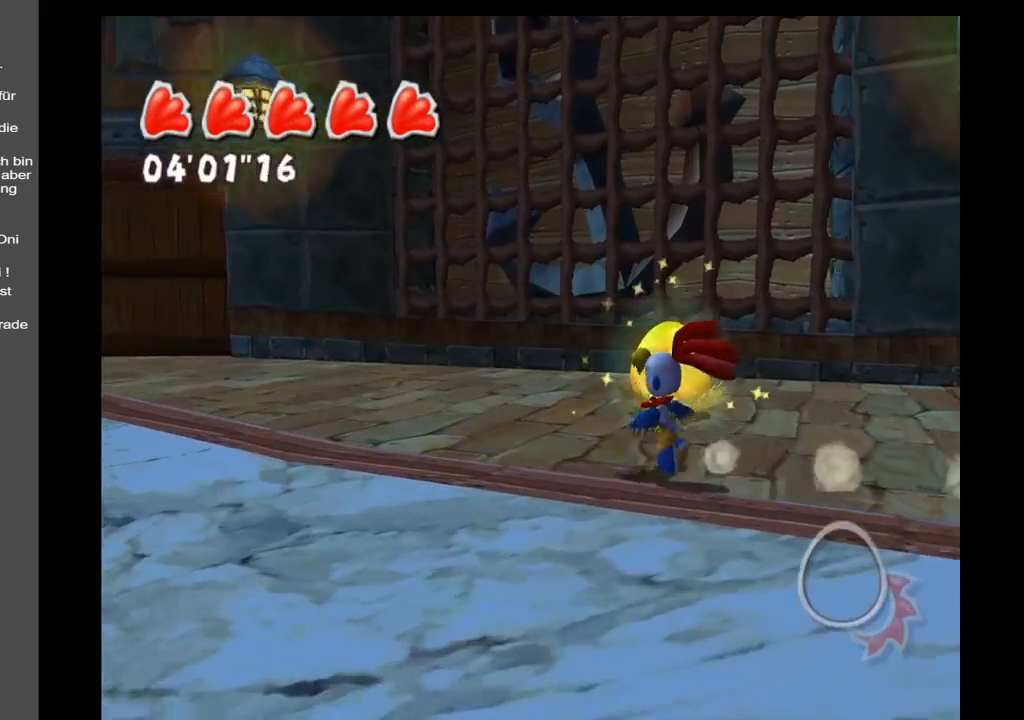
{"buttons": [], "left_stick": "up-left", "right_stick": "right", "events": [[133, "left_stick", "left"], [350, "left_stick", "up-left"]]}
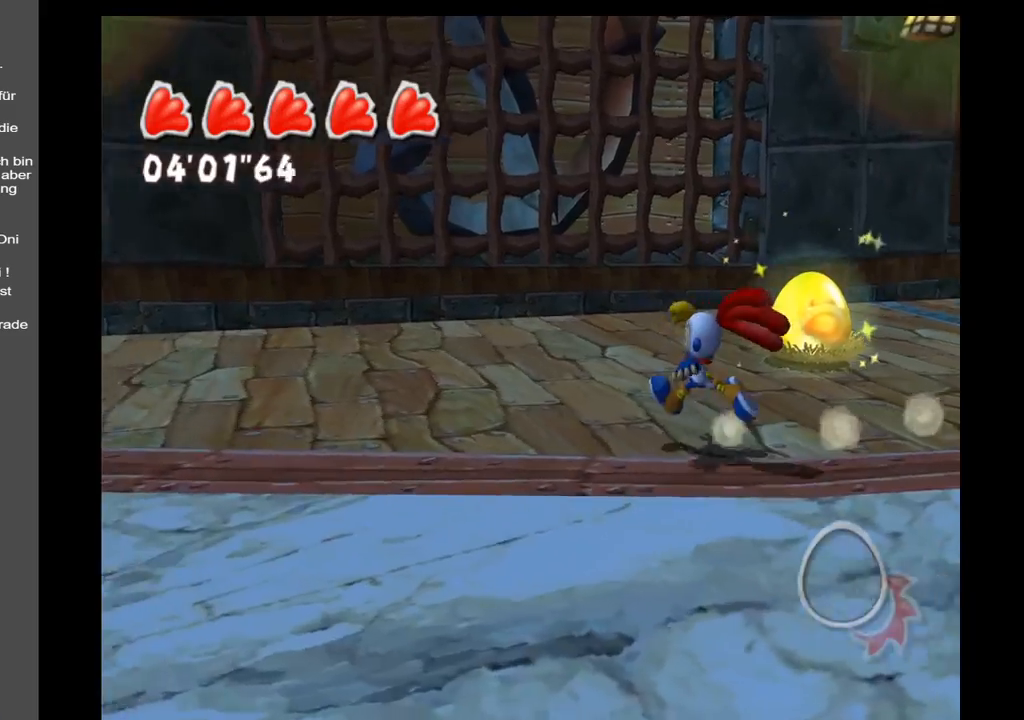
{"buttons": [], "left_stick": "up", "right_stick": "right", "events": [[283, "left_stick", "up"]]}
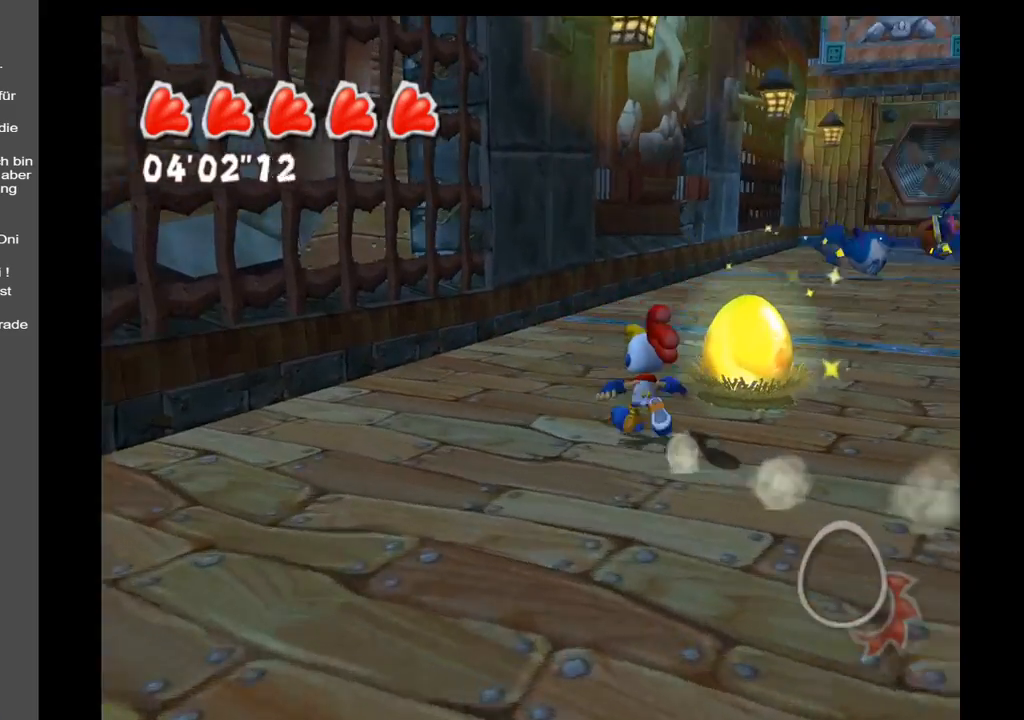
{"buttons": [], "left_stick": "up", "right_stick": "center", "events": [[500, "right_stick", "center"]]}
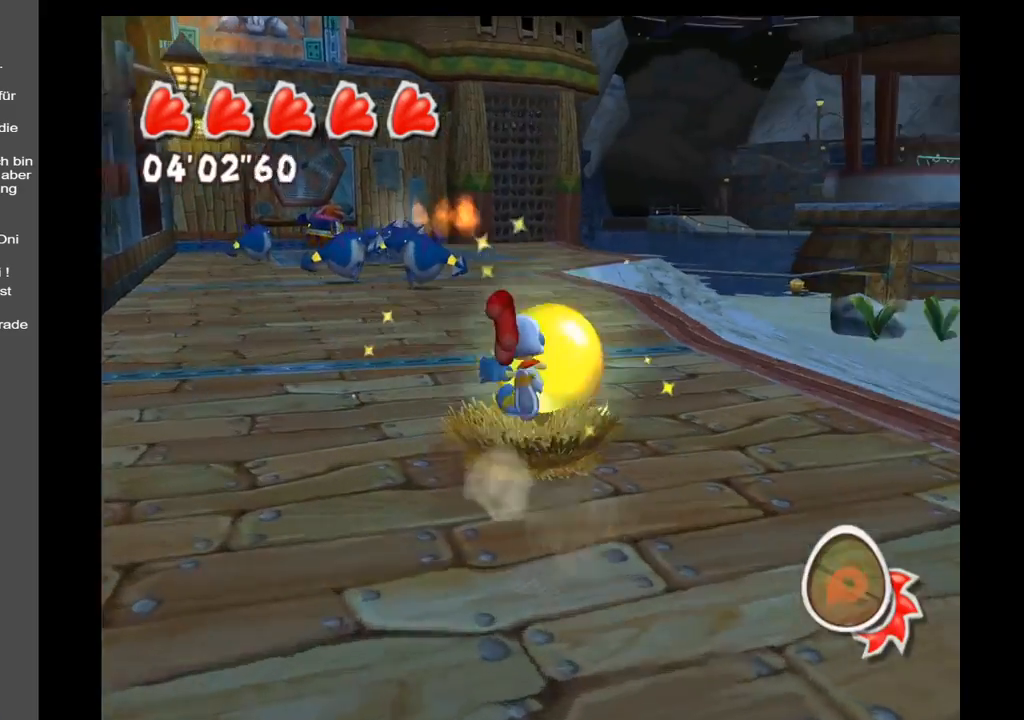
{"buttons": [], "left_stick": "up", "right_stick": "down", "events": [[433, "right_stick", "down"]]}
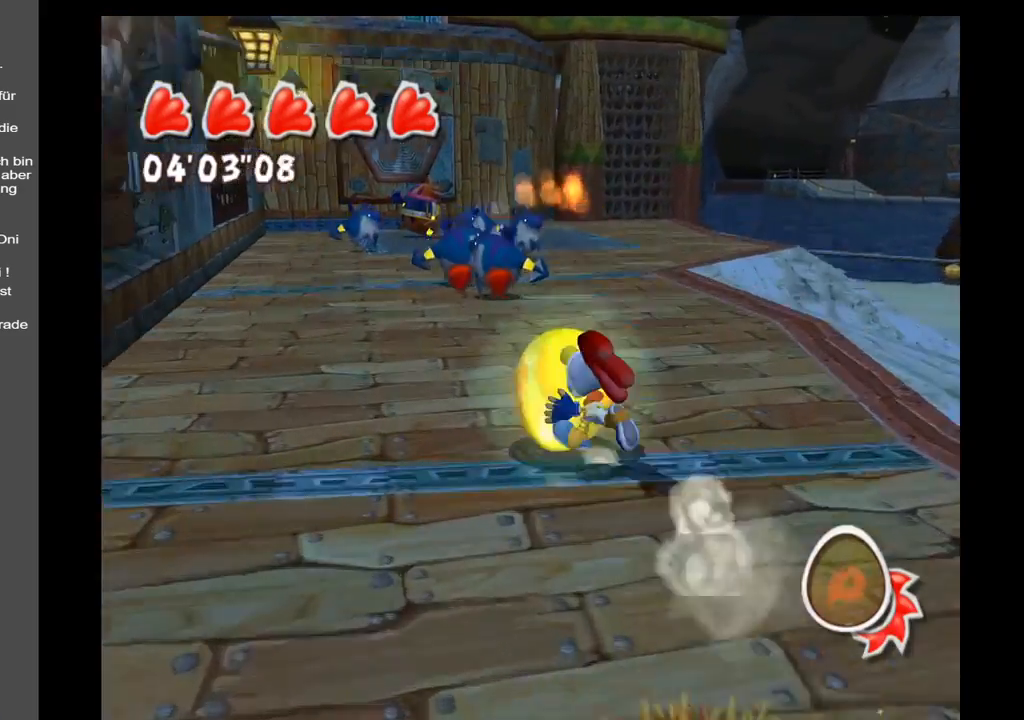
{"buttons": [], "left_stick": "up", "right_stick": "center", "events": [[267, "right_stick", "center"]]}
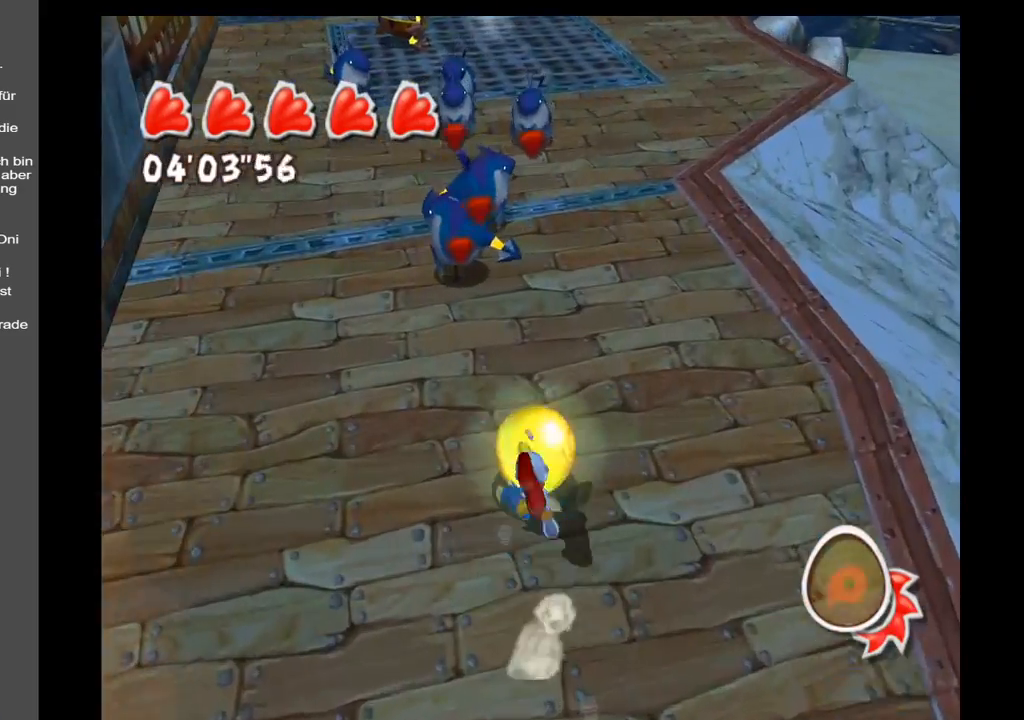
{"buttons": [], "left_stick": "up-right", "right_stick": "center", "events": [[500, "left_stick", "up-right"]]}
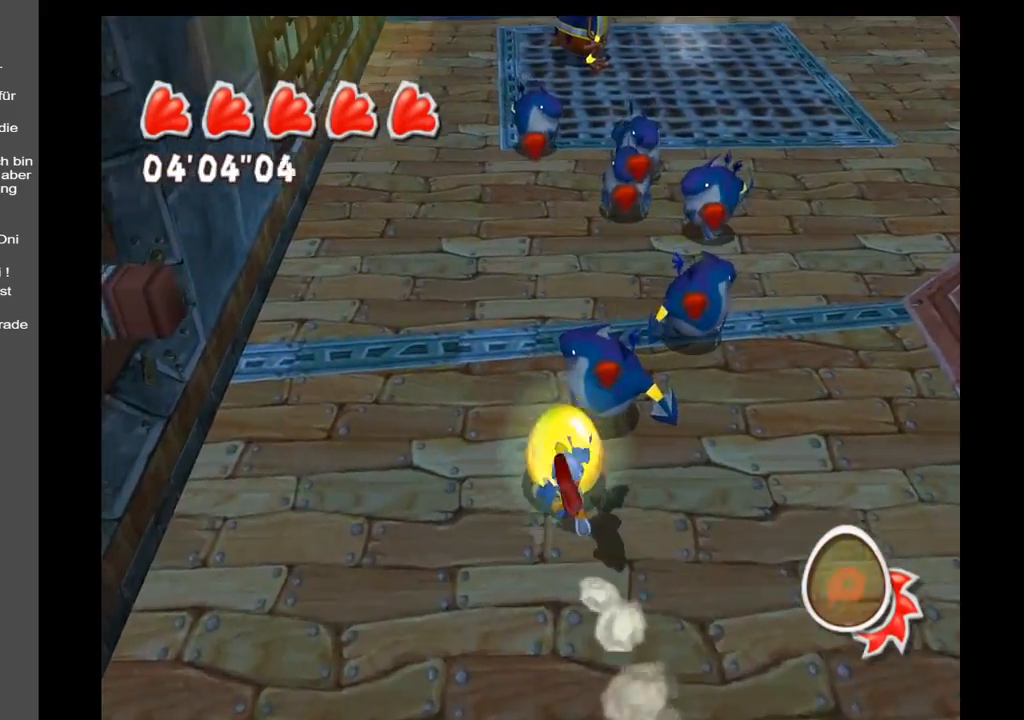
{"buttons": [], "left_stick": "up", "right_stick": "center", "events": [[383, "left_stick", "up"]]}
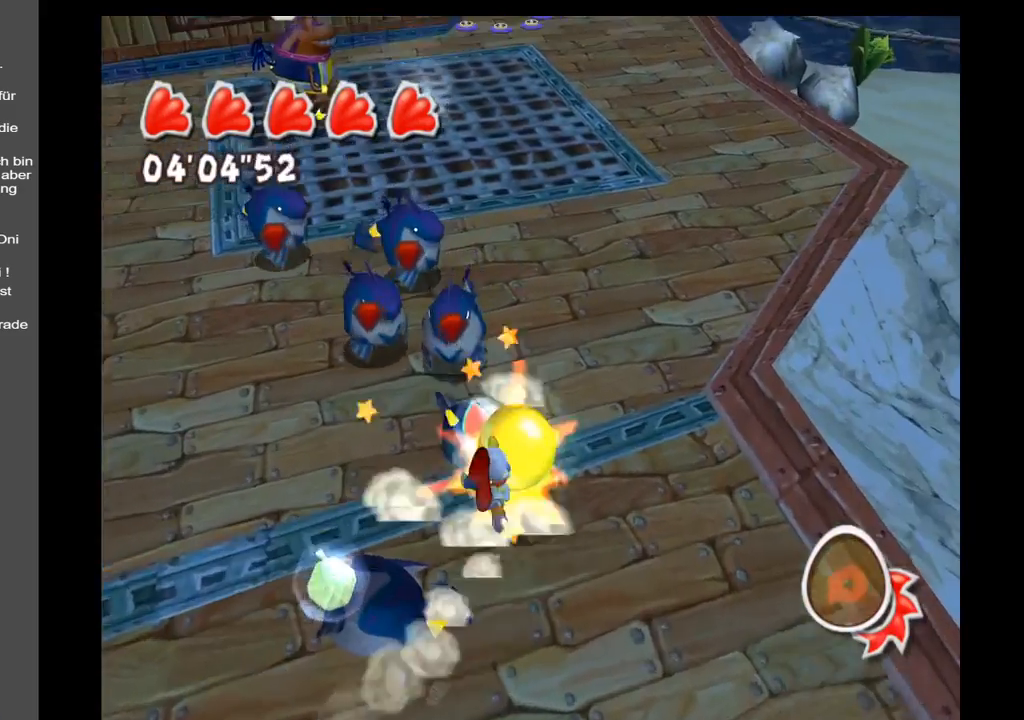
{"buttons": [], "left_stick": "up-right", "right_stick": "center", "events": [[83, "left_stick", "up-left"], [467, "left_stick", "up-right"]]}